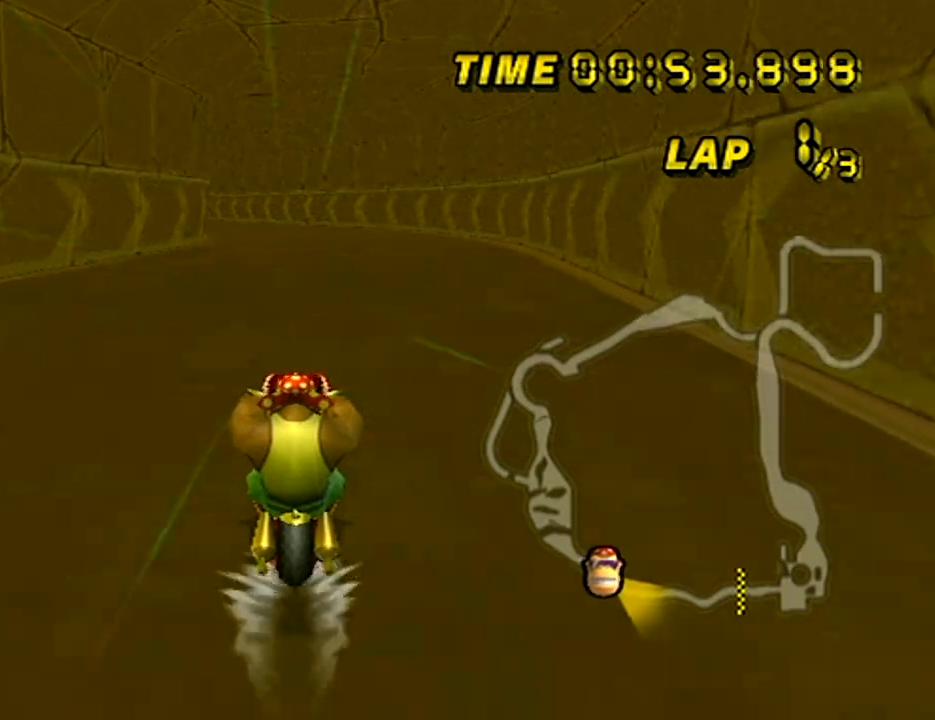
Gameplay with a controller (Nintendo layout); each line is a JSON object with the inputs held at the frame after it. "events" lists button and stick changes between this image and that frame as [ms after this image, input, new state], when the widget could be followed in between. Not read: B L3 R3 X Y Z.
{"buttons": ["A"], "left_stick": "center", "events": []}
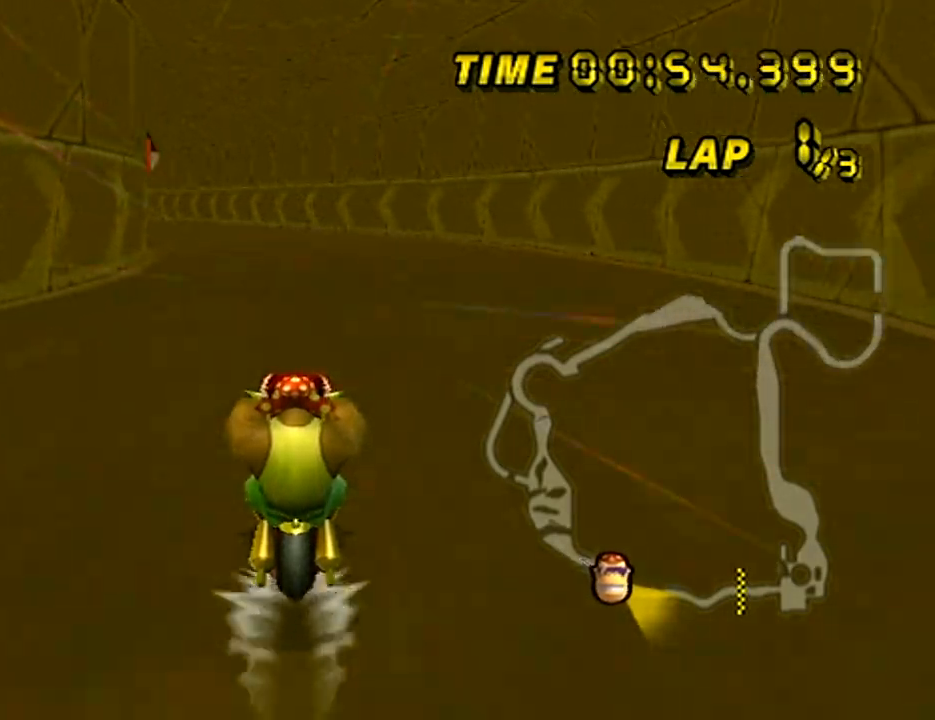
{"buttons": ["A", "R1"], "left_stick": "up", "events": [[167, "R1", "down"], [418, "left_stick", "up"]]}
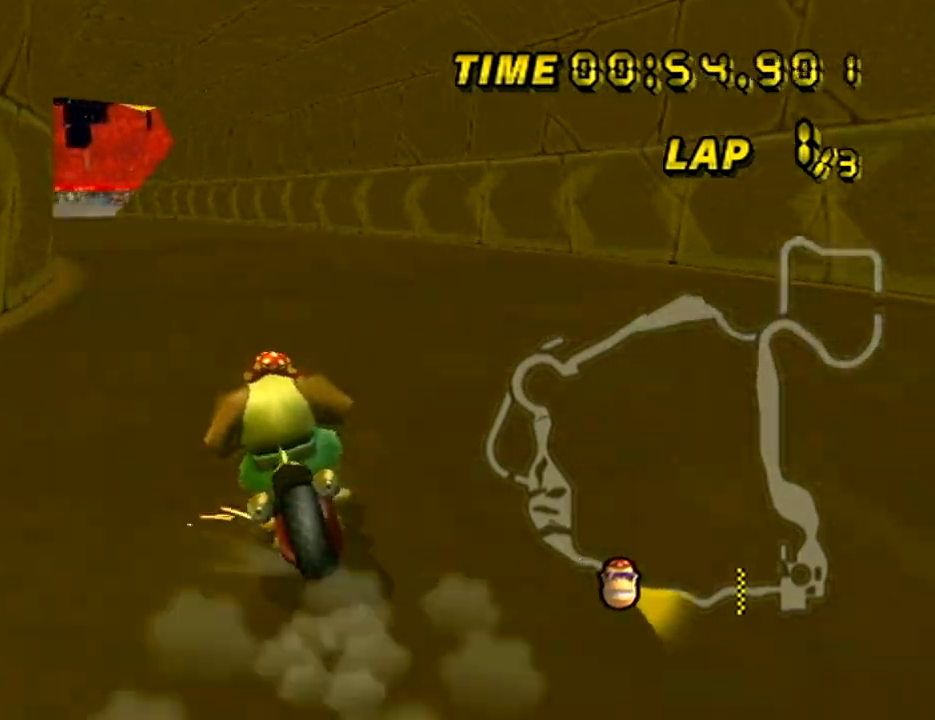
{"buttons": ["A", "R1"], "left_stick": "right", "events": [[367, "left_stick", "right"]]}
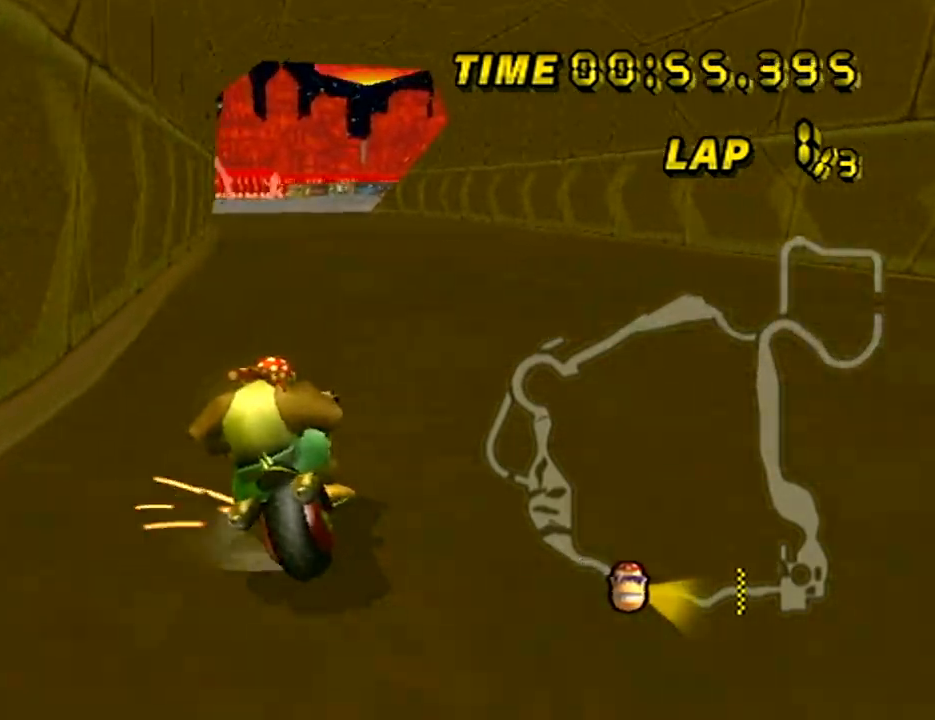
{"buttons": ["A", "R1"], "left_stick": "right", "events": []}
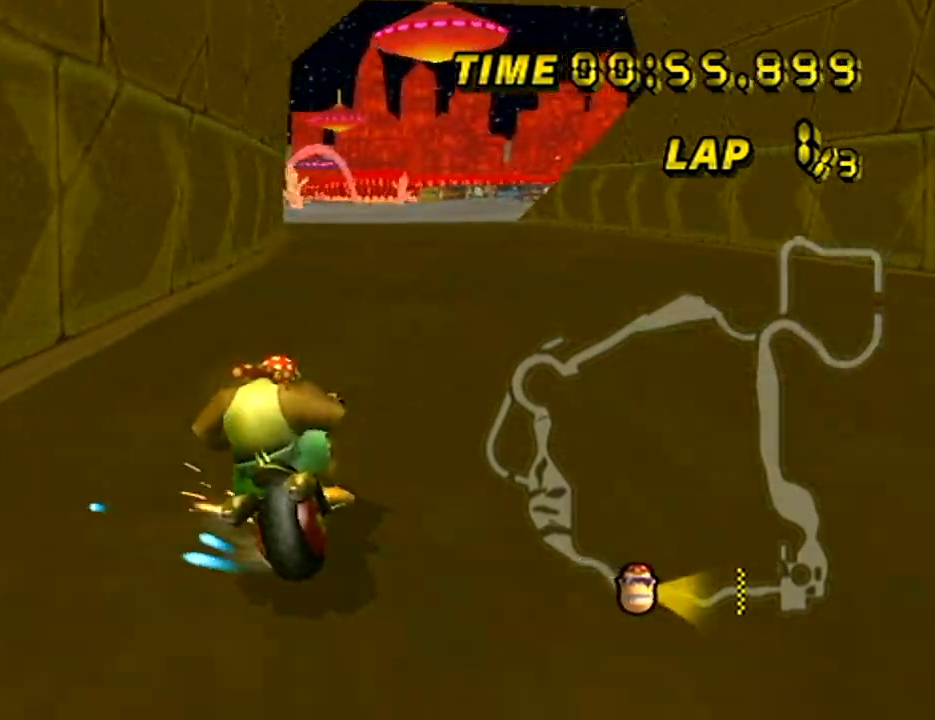
{"buttons": ["A"], "left_stick": "right", "events": [[67, "left_stick", "up"], [117, "left_stick", "up-left"], [417, "R1", "up"], [434, "left_stick", "right"]]}
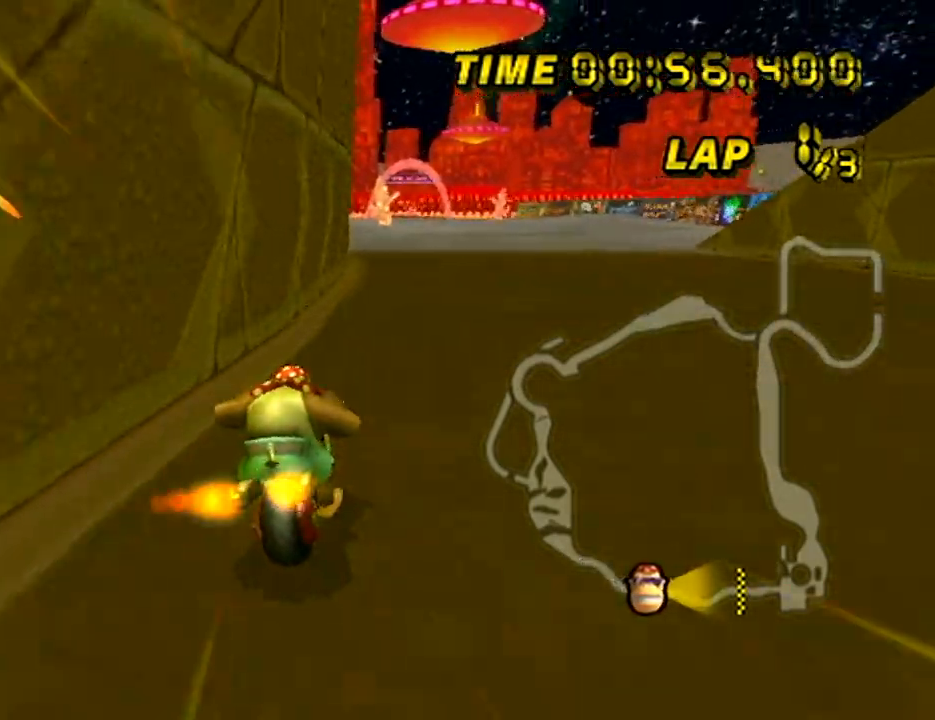
{"buttons": ["A"], "left_stick": "right", "events": []}
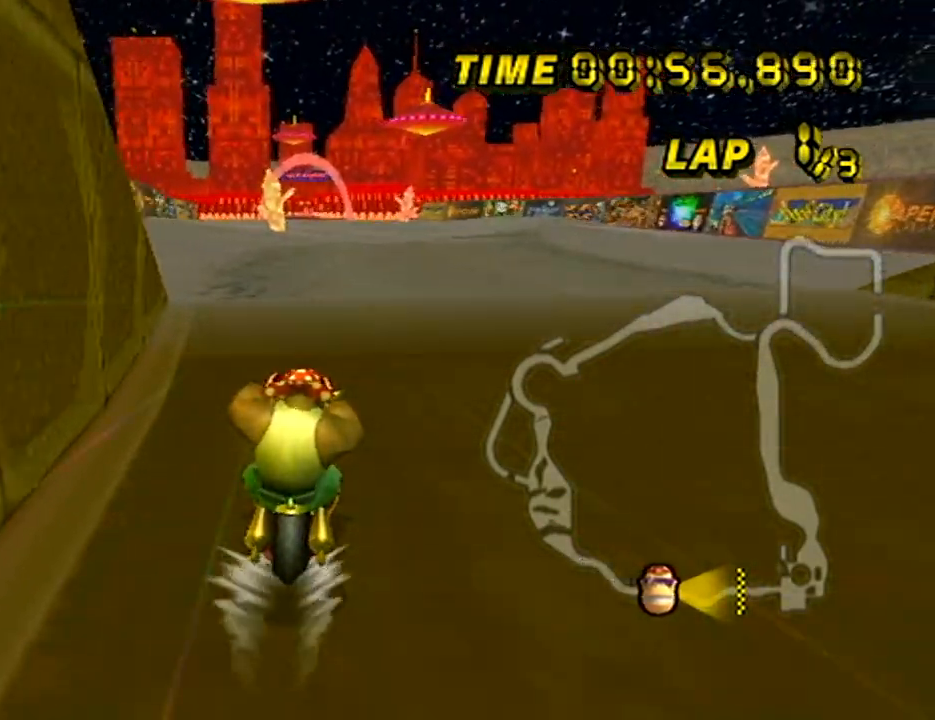
{"buttons": ["A"], "left_stick": "center", "events": [[50, "left_stick", "center"]]}
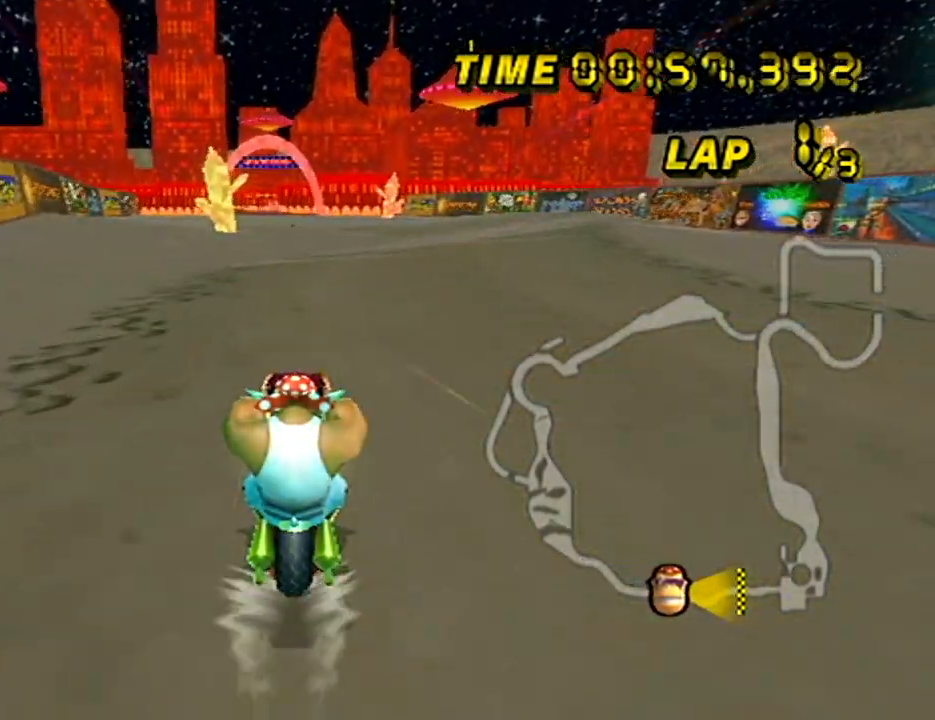
{"buttons": ["A"], "left_stick": "center", "events": []}
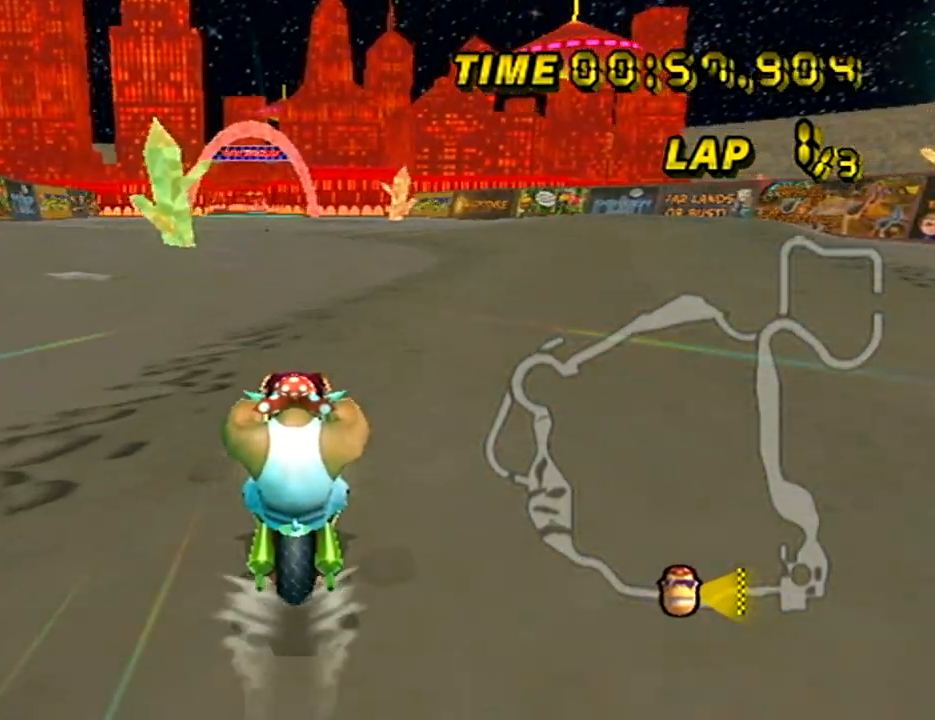
{"buttons": ["A"], "left_stick": "center", "events": []}
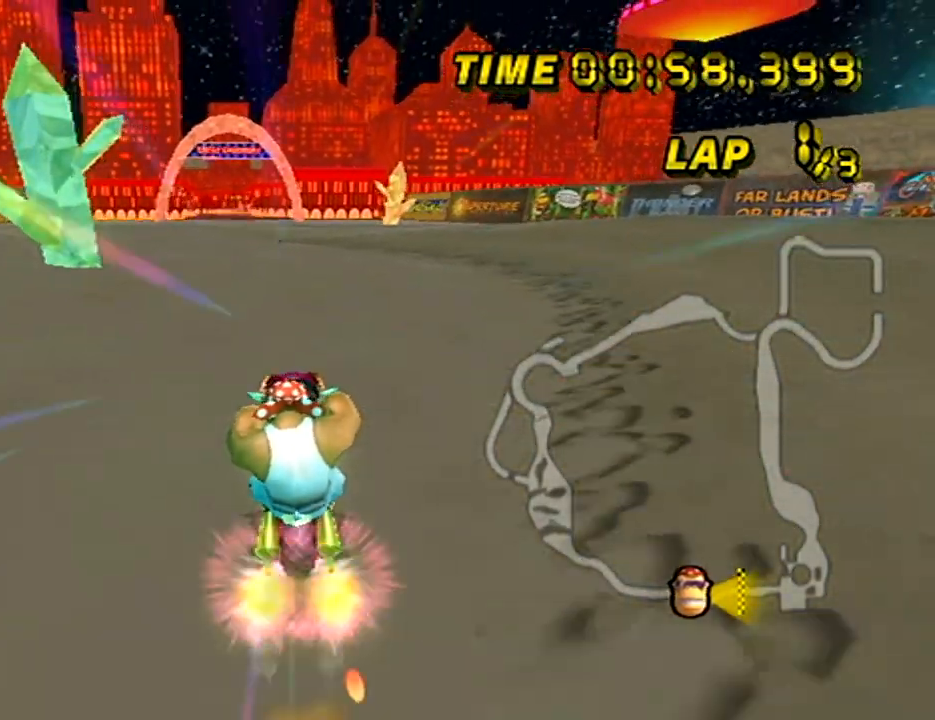
{"buttons": ["A"], "left_stick": "center", "events": [[17, "left_stick", "left"], [34, "L1", "down"], [151, "L1", "up"], [284, "left_stick", "center"]]}
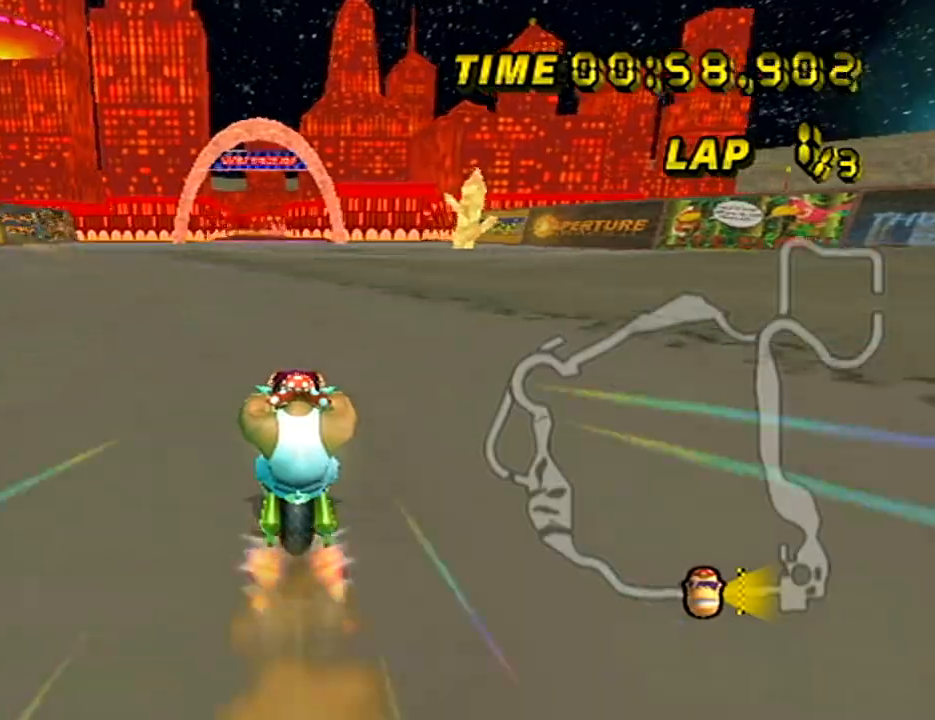
{"buttons": ["A"], "left_stick": "center", "events": [[183, "left_stick", "down-left"], [267, "left_stick", "center"]]}
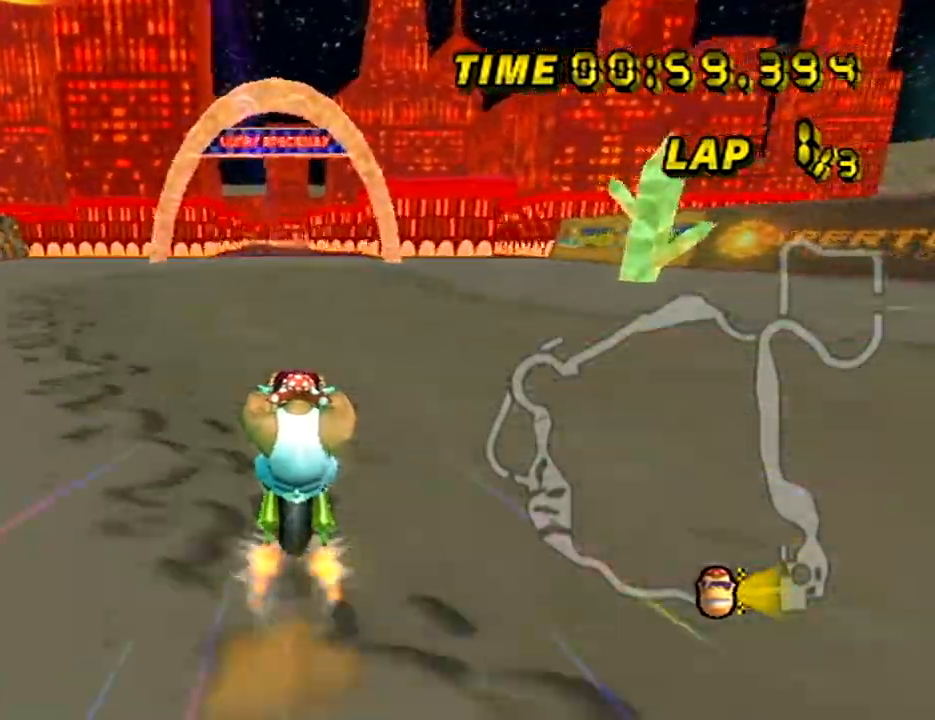
{"buttons": ["A"], "left_stick": "center", "events": []}
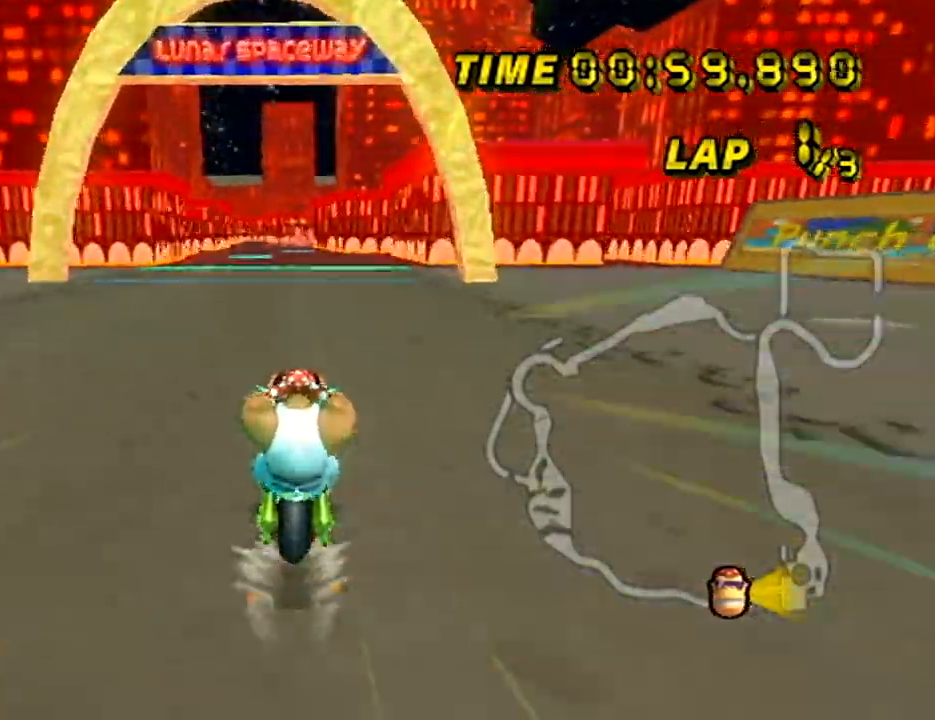
{"buttons": ["A"], "left_stick": "center", "events": []}